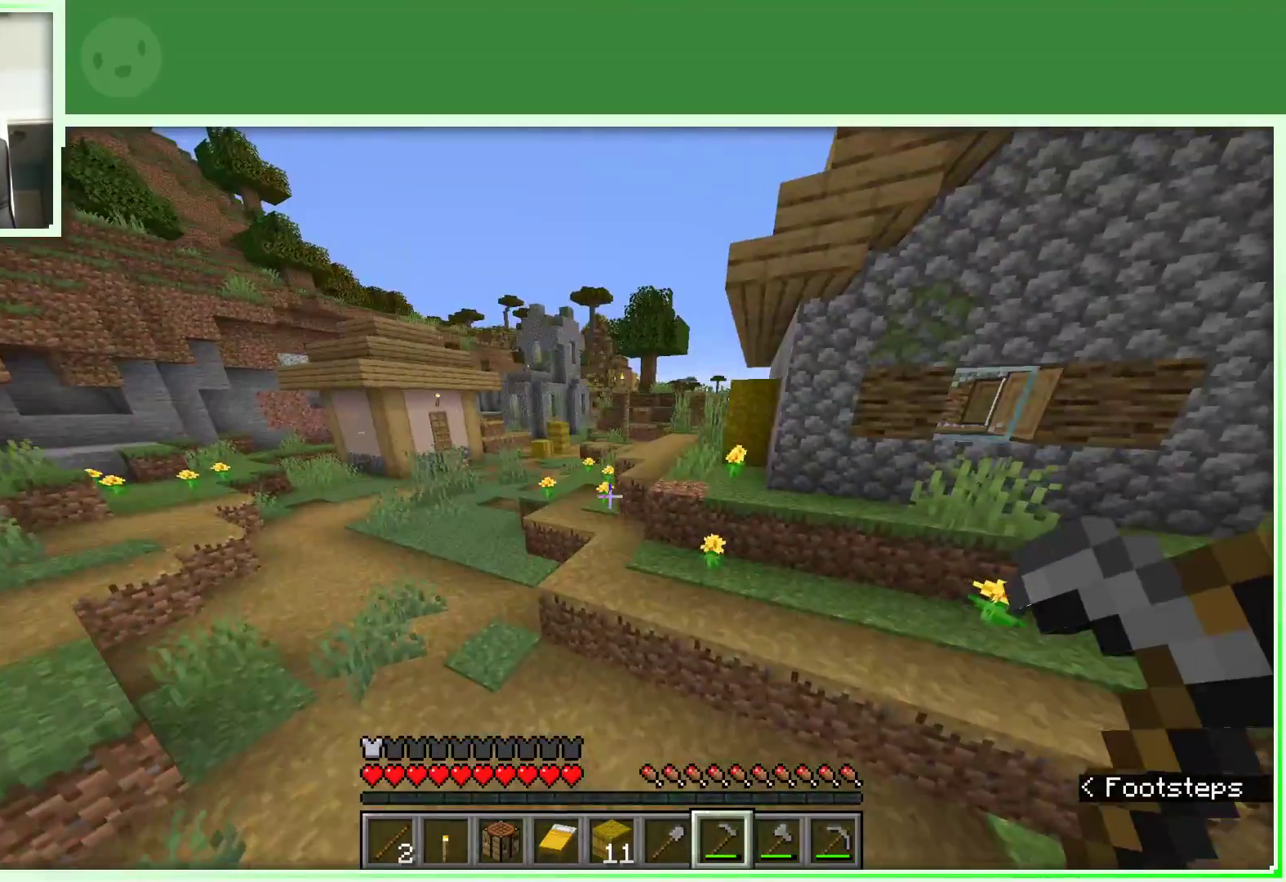
Gameplay with keyboard and mouse; each line is a JSON object with the keys and mouse buttons held at the frame after it. "events" lists presses ("down") and releases ("up") of "a", "d", "s", "space", "w", "mouse_left" and "mouse_right" between this image and that frame as [ms after this image, input, new state], when the widget could be followed in between. "mouse_left", "mouse_right" = the "left", "right" buttons of the "mouse" list. No other keys are recorded. Fast repeated clicks can show as one long hold. Not read: mouse_move.
{"keys": ["a", "w"], "mouse": [], "events": [[133, "space", "up"]]}
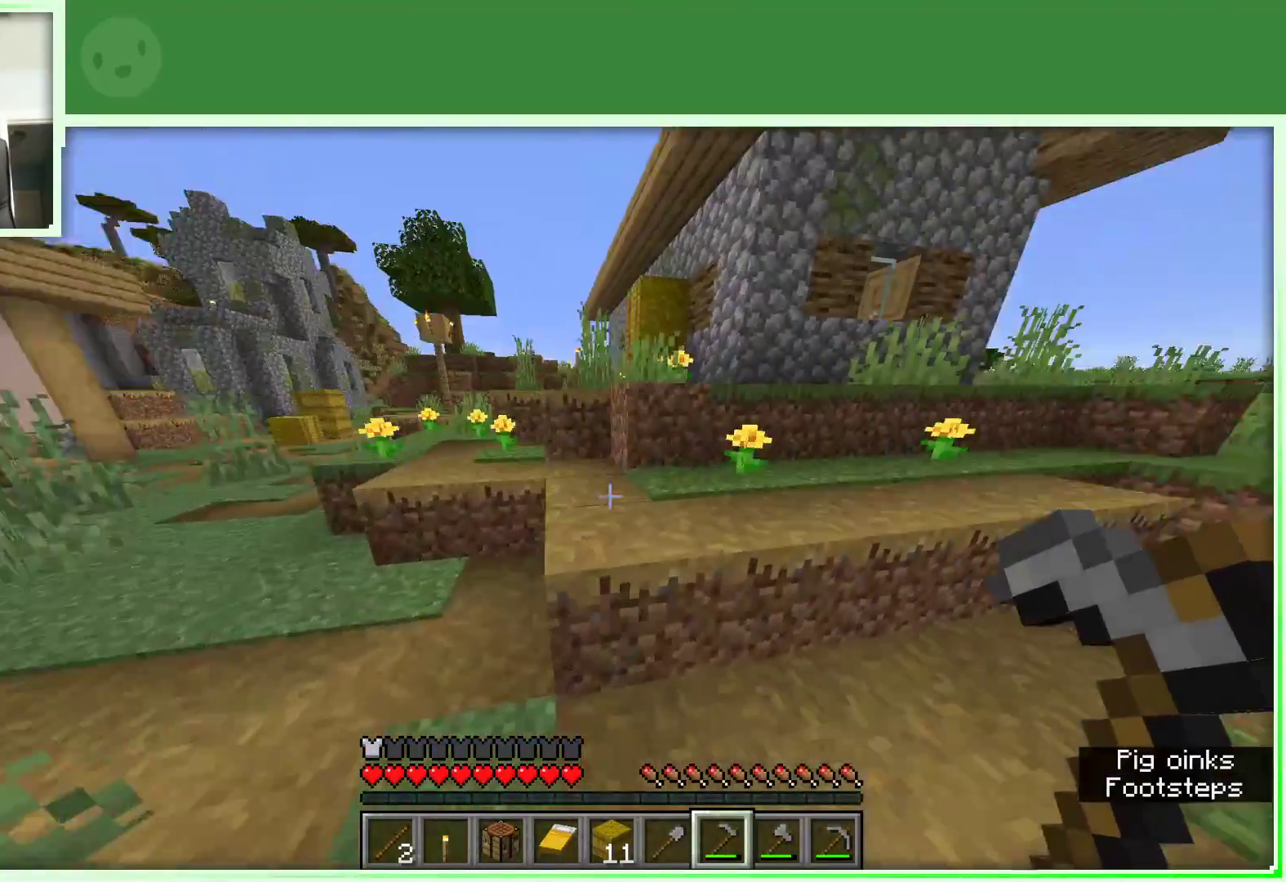
{"keys": ["a", "space", "w"], "mouse": [], "events": [[300, "space", "down"]]}
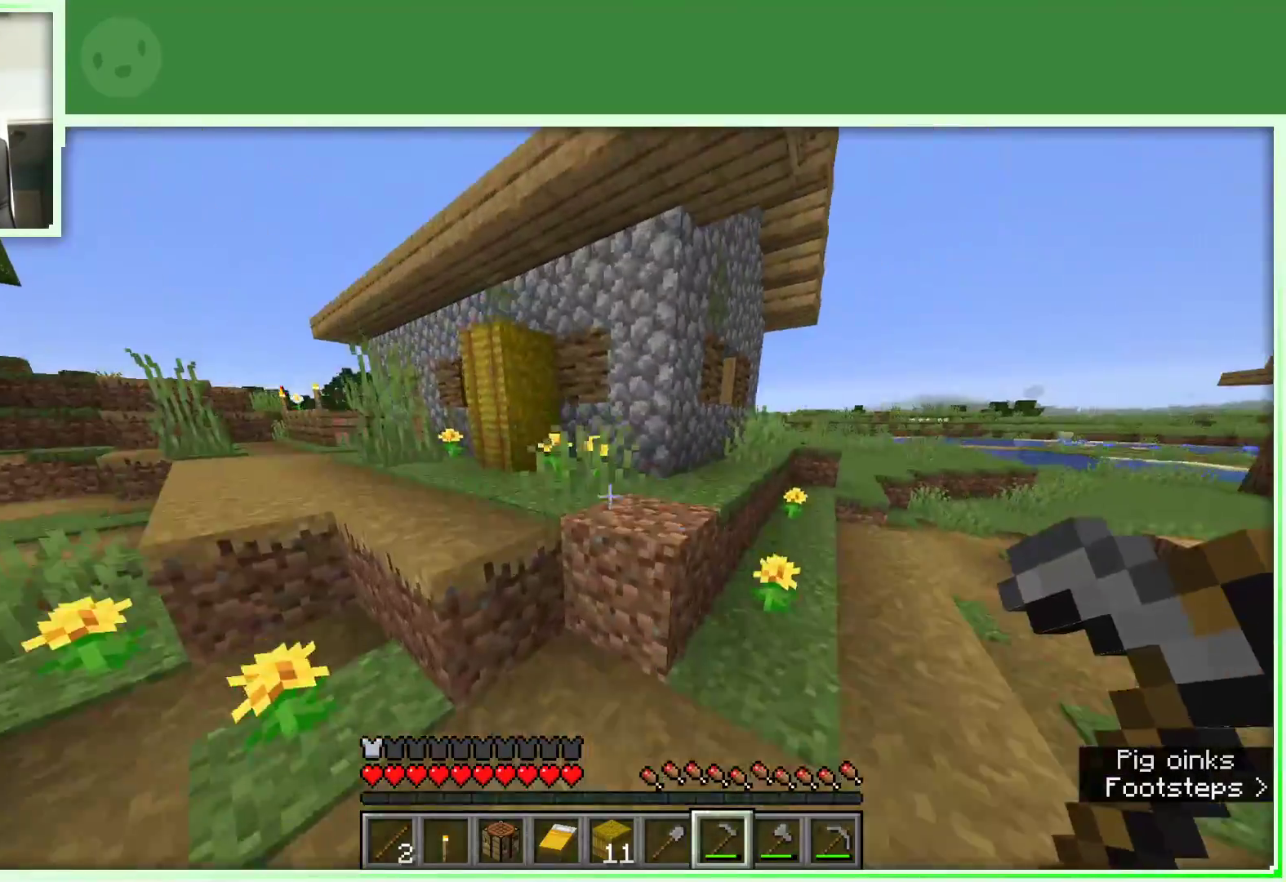
{"keys": ["w"], "mouse": [], "events": [[367, "a", "up"], [500, "space", "up"]]}
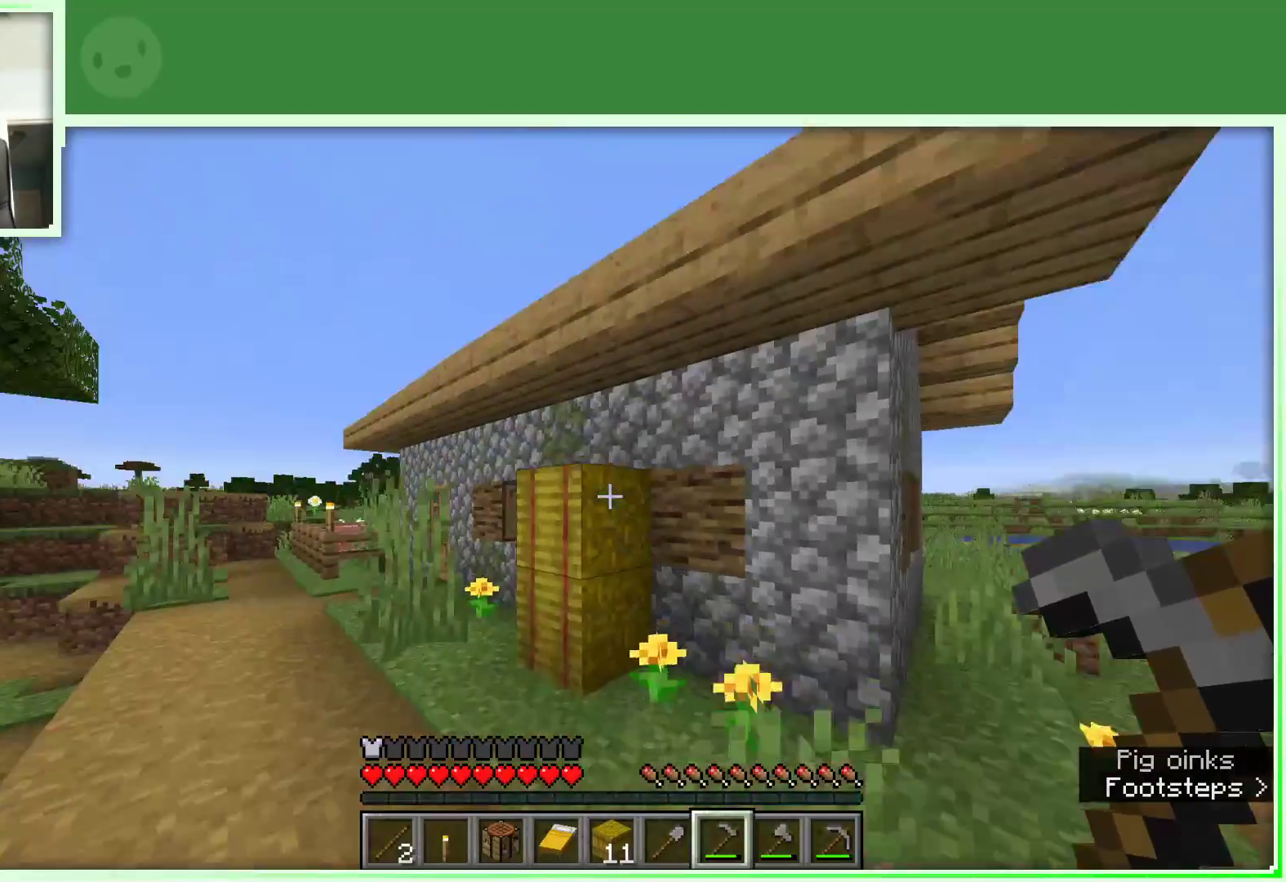
{"keys": ["w"], "mouse": ["left"], "events": [[100, "mouse_left", "down"]]}
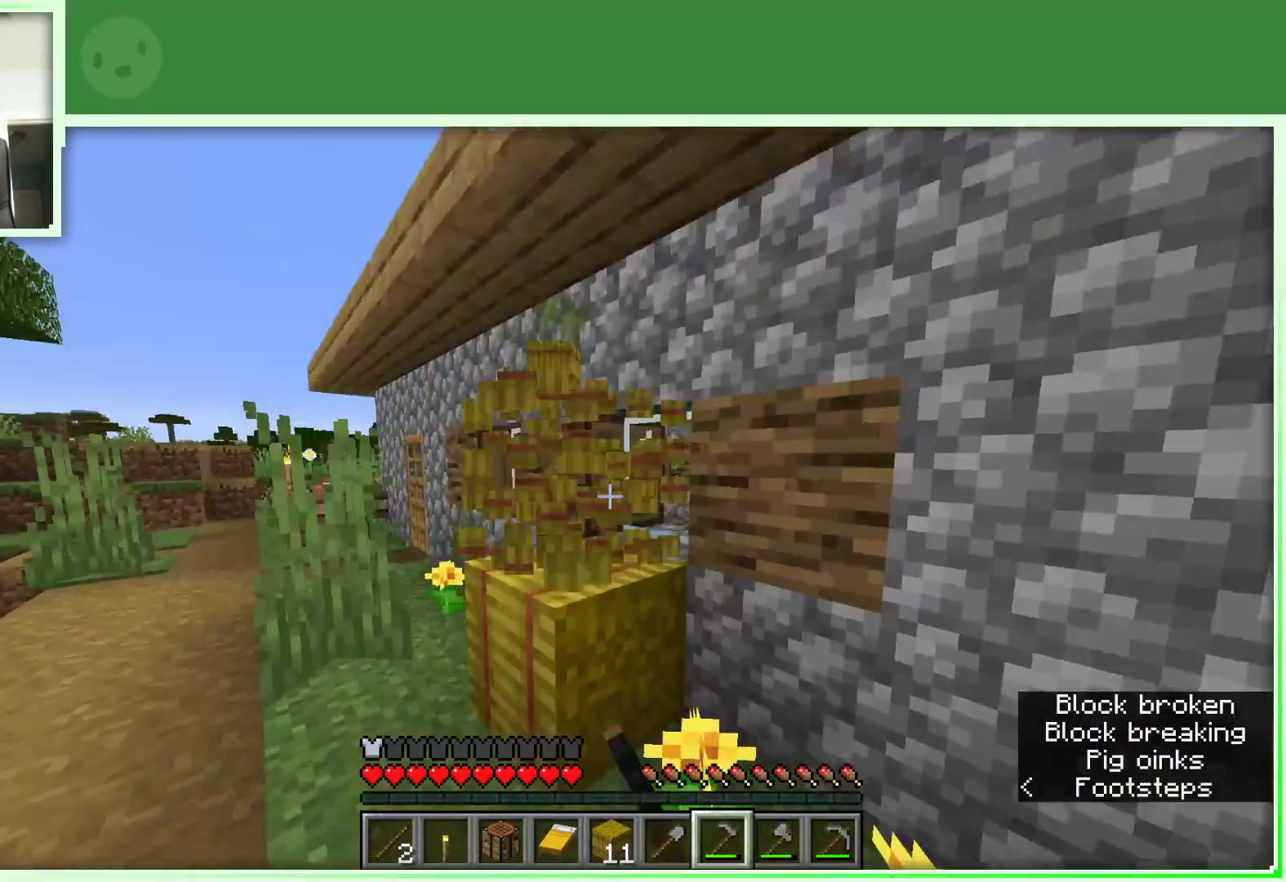
{"keys": ["w"], "mouse": ["left"], "events": [[17, "w", "up"], [383, "w", "down"]]}
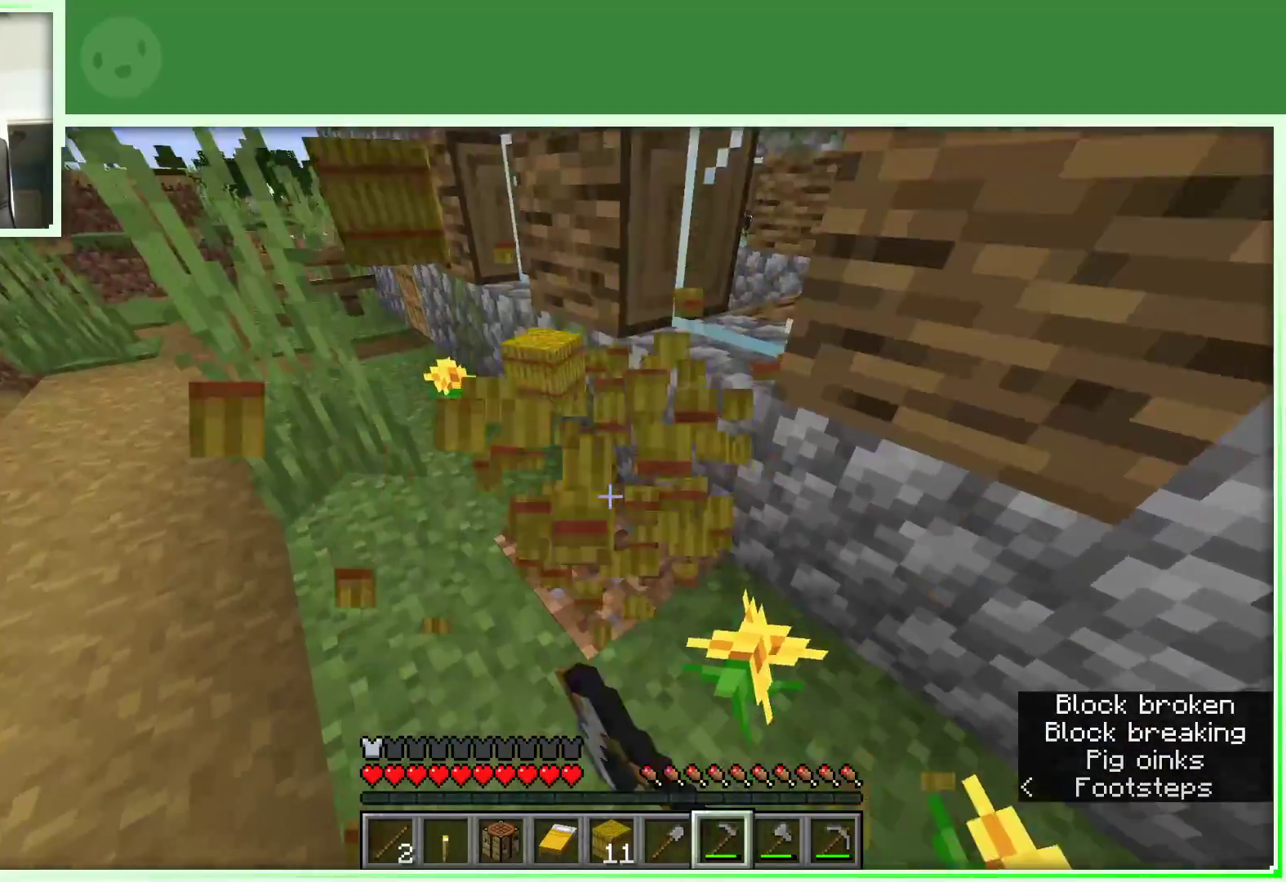
{"keys": ["w"], "mouse": [], "events": [[133, "a", "down"], [267, "mouse_left", "up"], [500, "a", "up"]]}
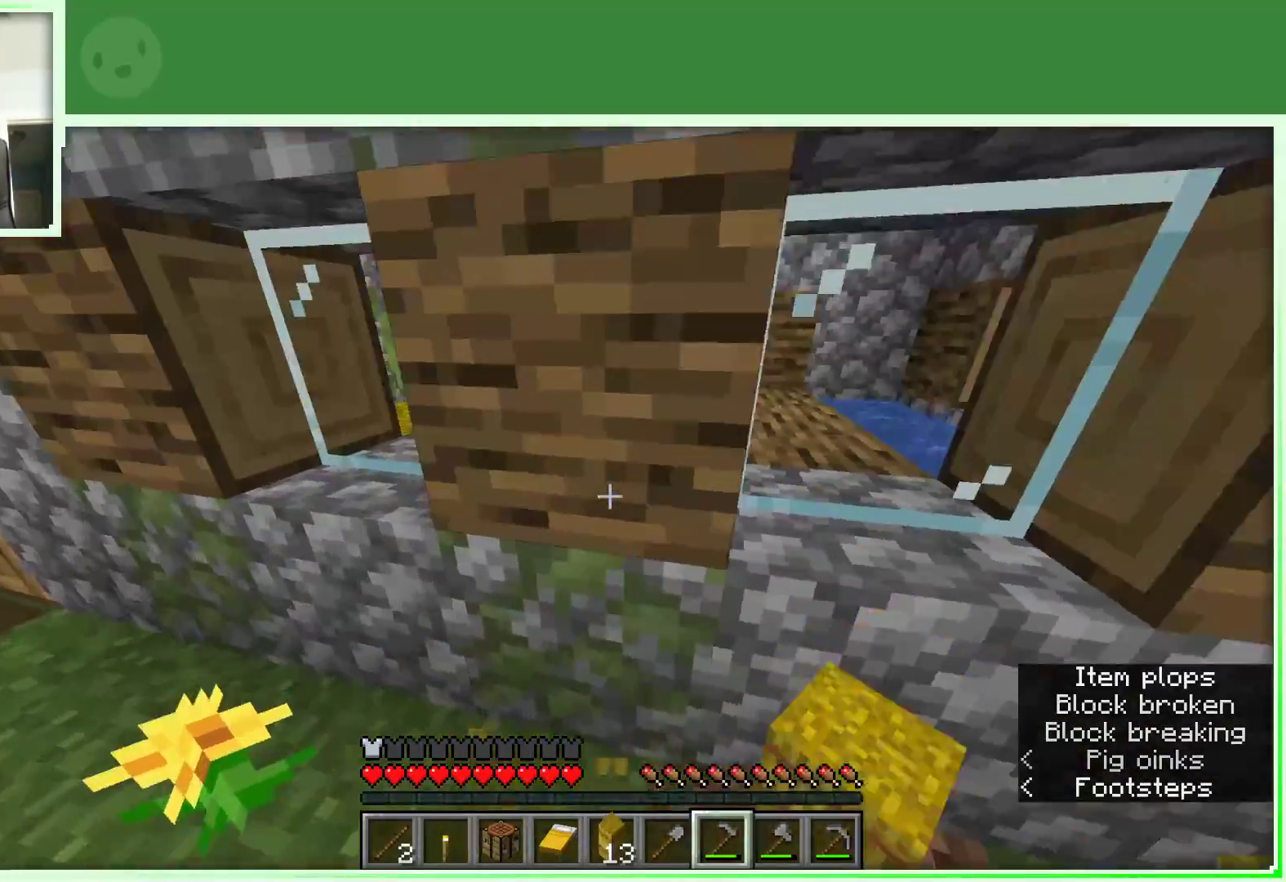
{"keys": ["a", "w"], "mouse": [], "events": [[50, "w", "up"], [100, "a", "down"], [417, "w", "down"]]}
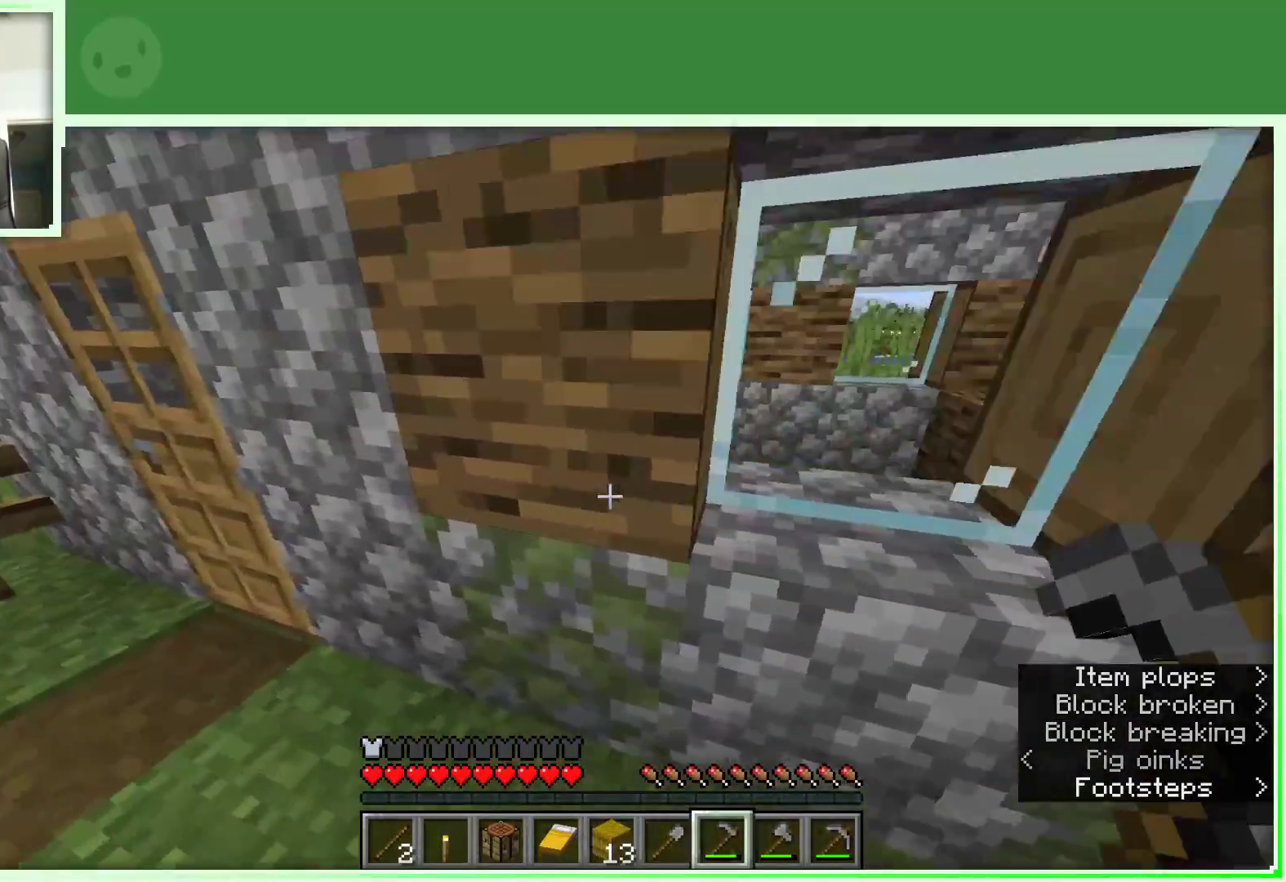
{"keys": ["a", "w"], "mouse": ["right"], "events": [[483, "mouse_right", "down"]]}
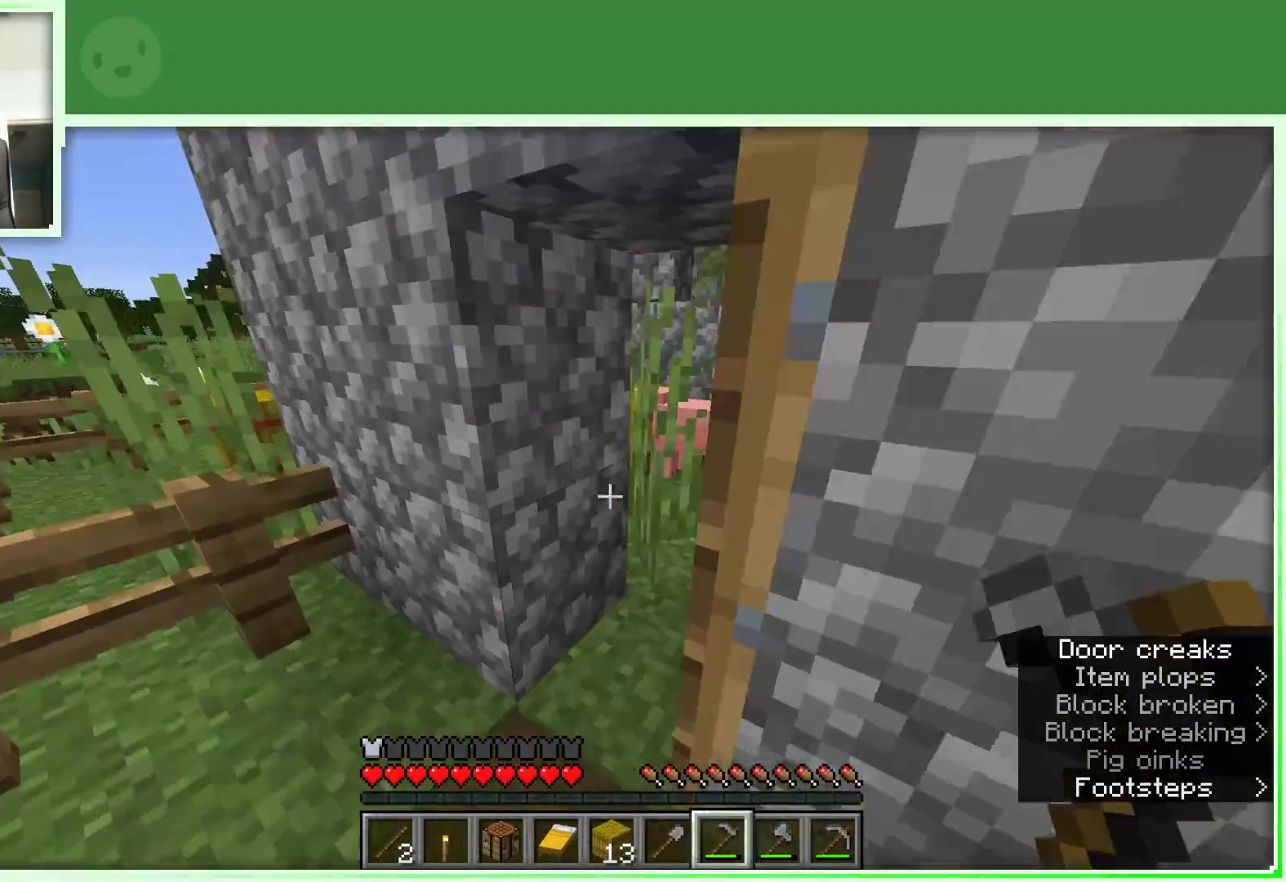
{"keys": ["w"], "mouse": [], "events": [[33, "a", "up"], [133, "mouse_right", "up"]]}
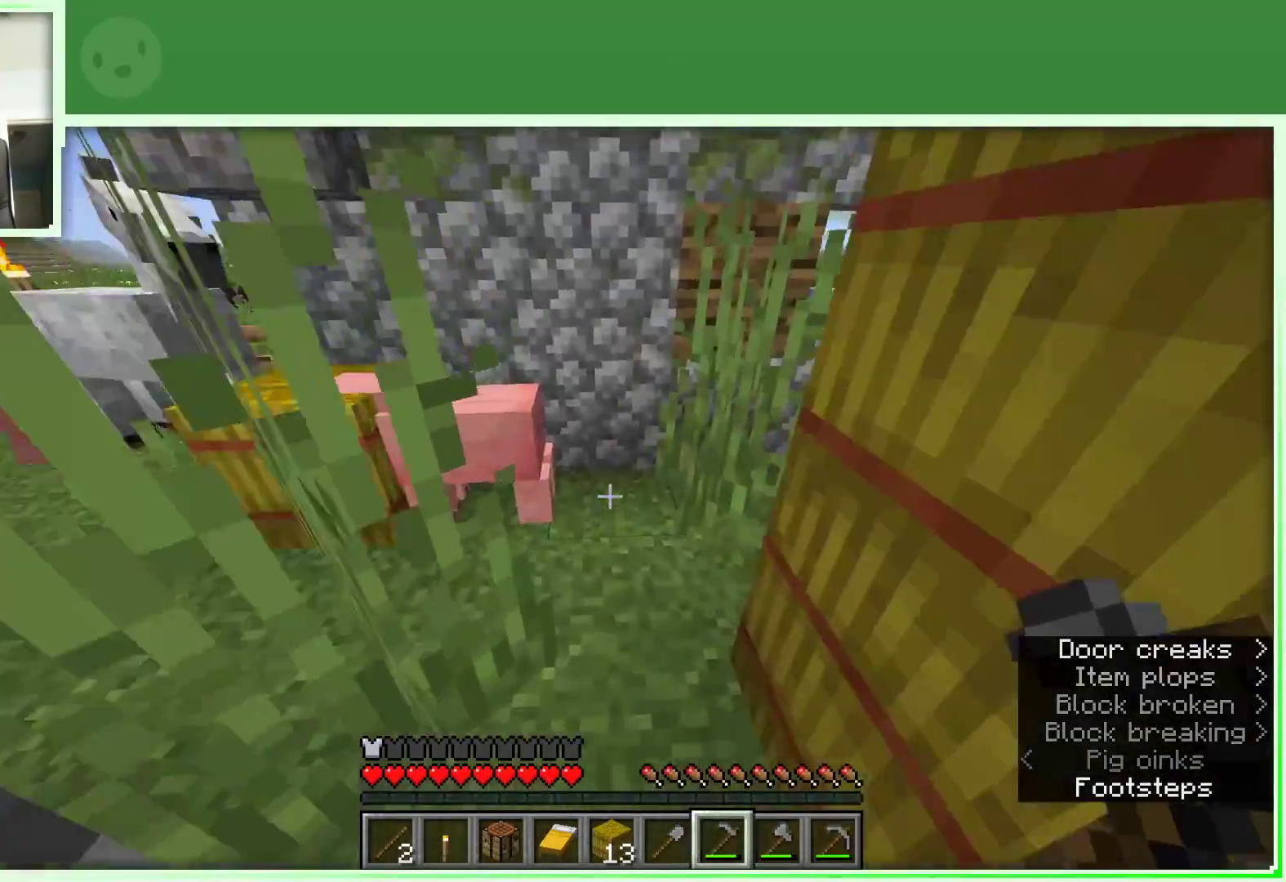
{"keys": ["a"], "mouse": [], "events": [[167, "d", "down"], [233, "w", "up"], [283, "d", "up"], [333, "a", "down"]]}
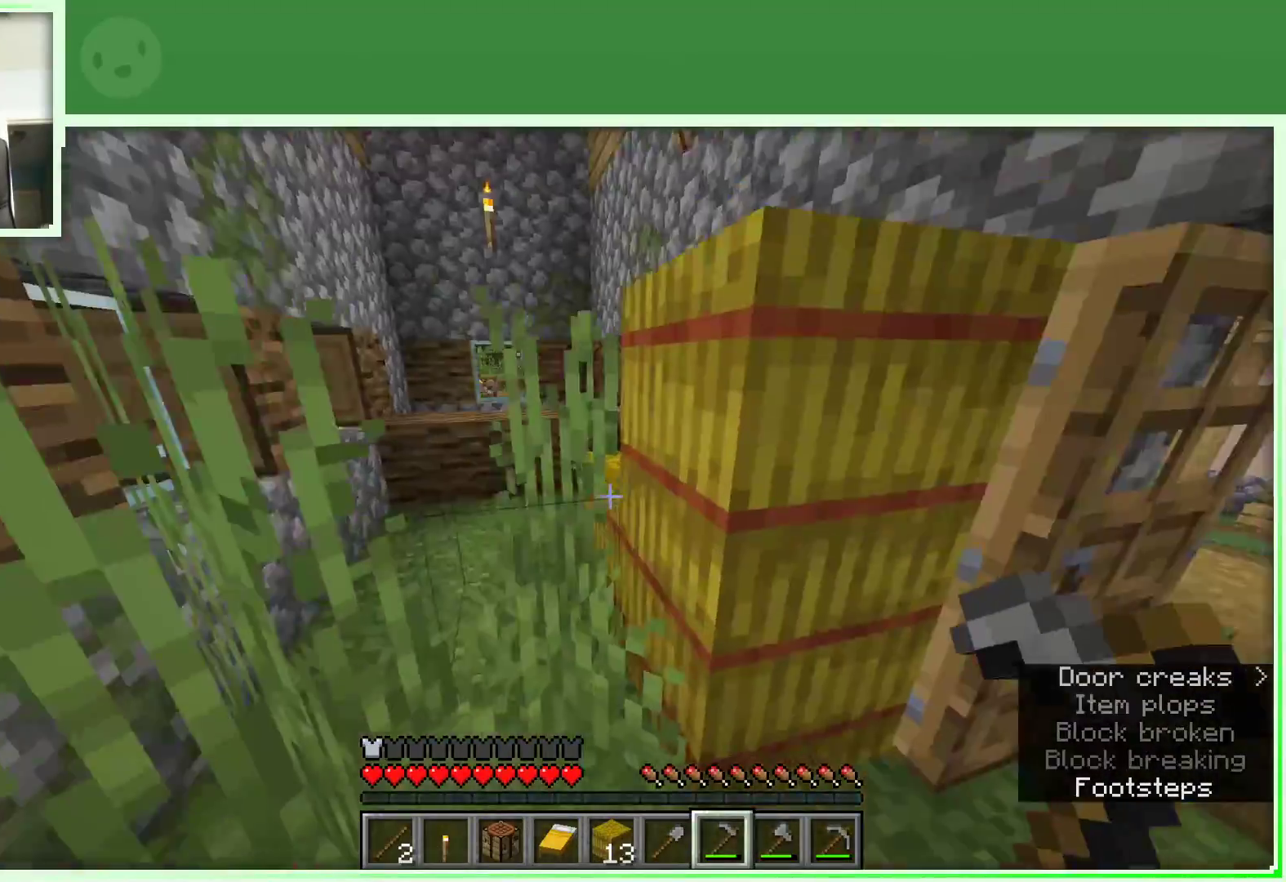
{"keys": [], "mouse": ["left"], "events": [[17, "a", "up"], [17, "mouse_left", "down"], [67, "w", "down"], [300, "w", "up"]]}
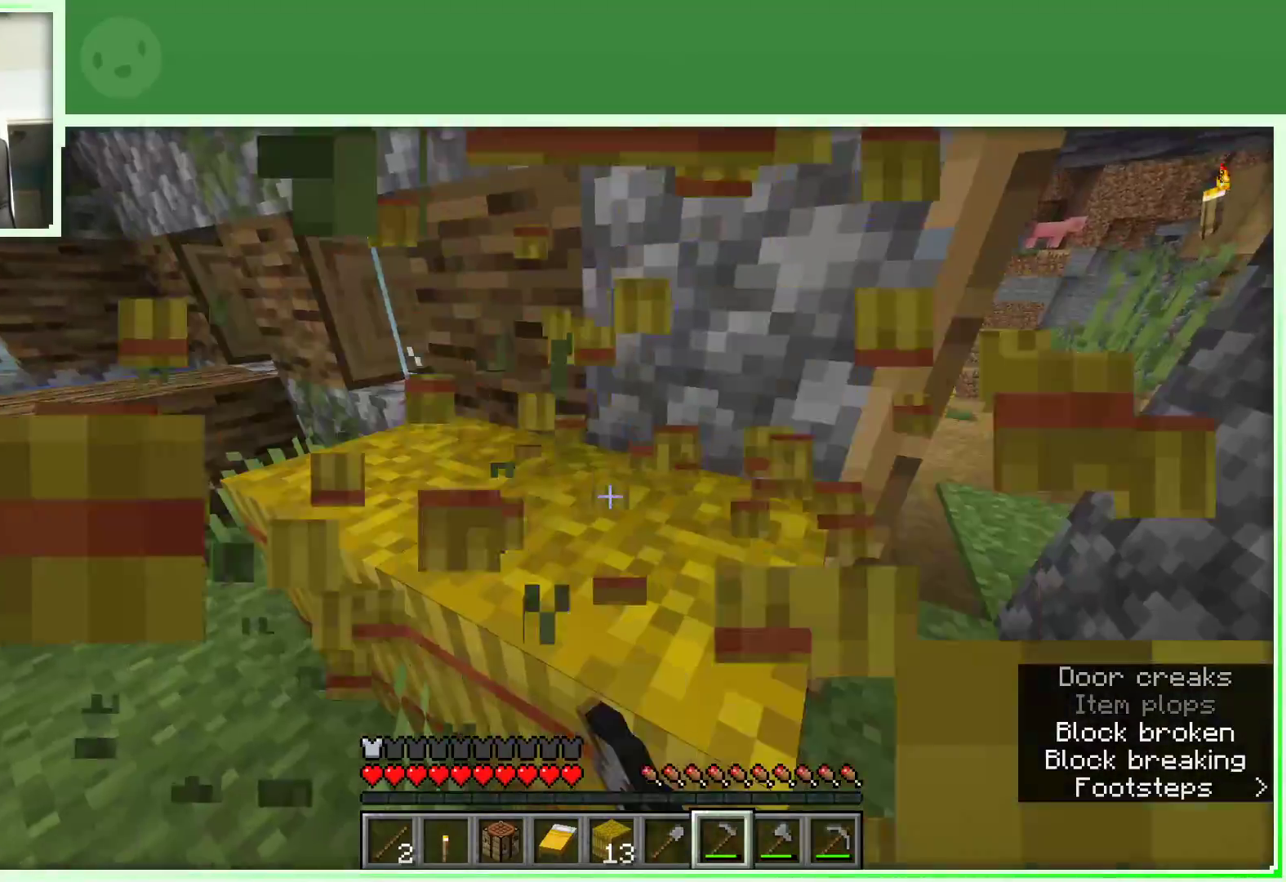
{"keys": ["w"], "mouse": ["left"], "events": [[267, "w", "down"]]}
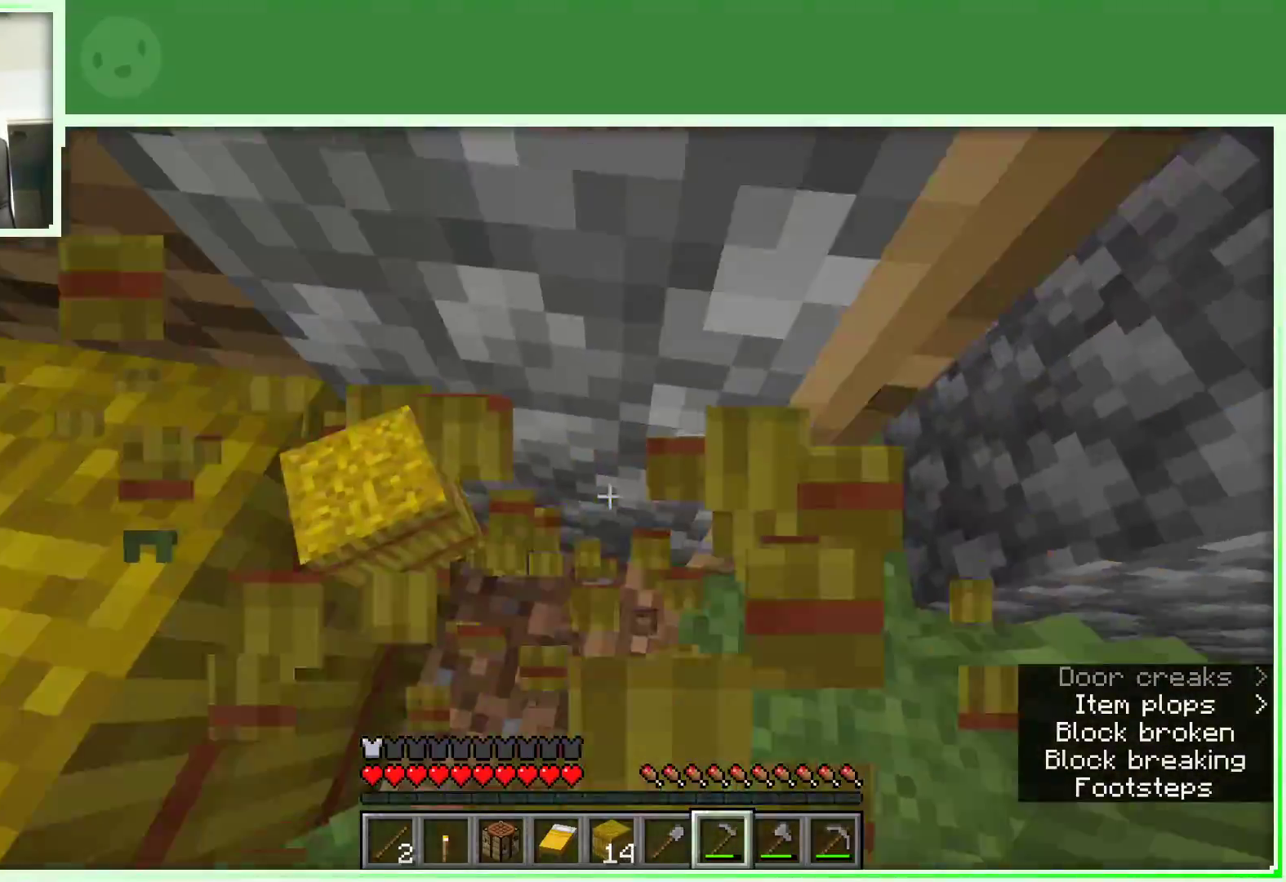
{"keys": ["w"], "mouse": [], "events": [[50, "d", "down"], [50, "mouse_left", "up"], [150, "w", "up"], [333, "w", "down"], [467, "d", "up"]]}
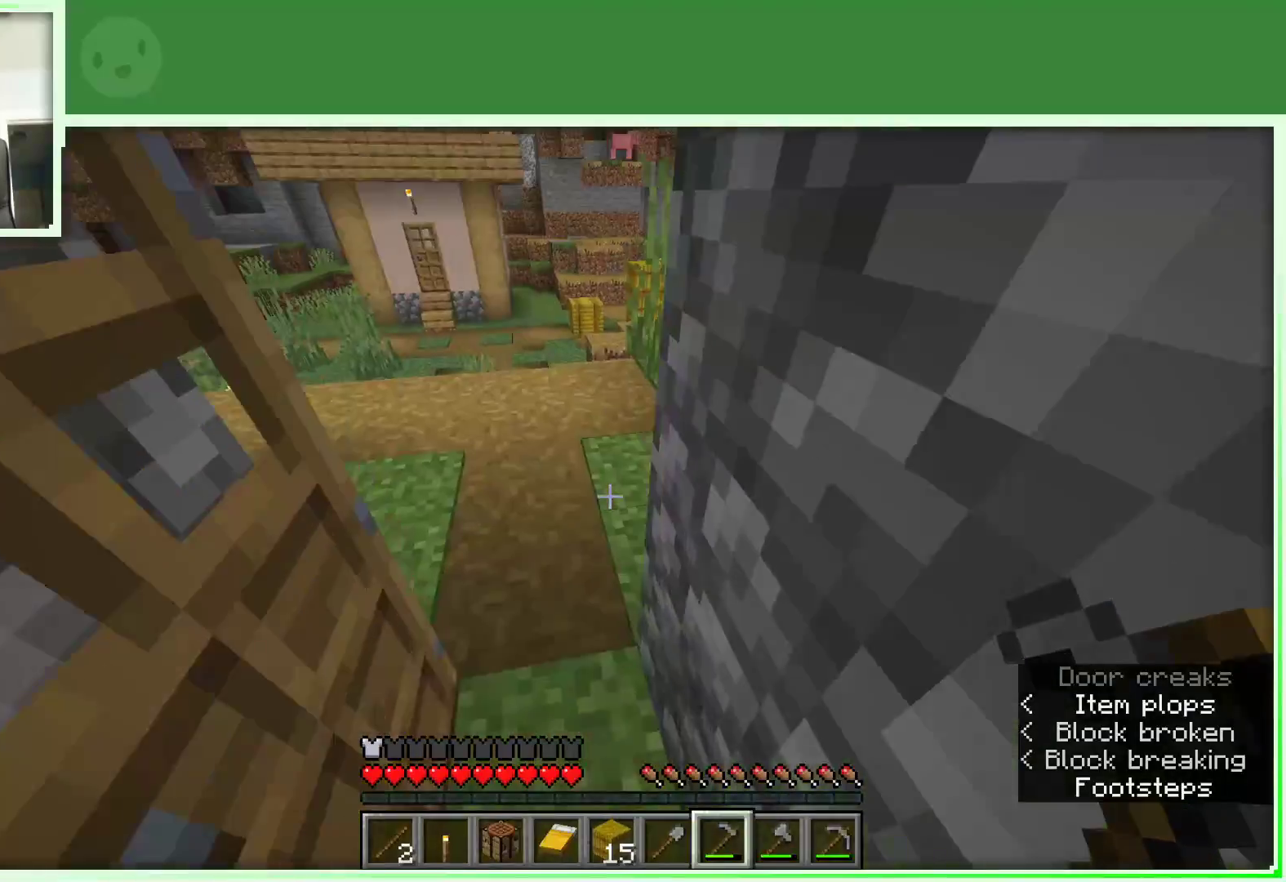
{"keys": ["w"], "mouse": [], "events": [[117, "w", "up"], [200, "w", "down"], [300, "w", "up"], [383, "w", "down"]]}
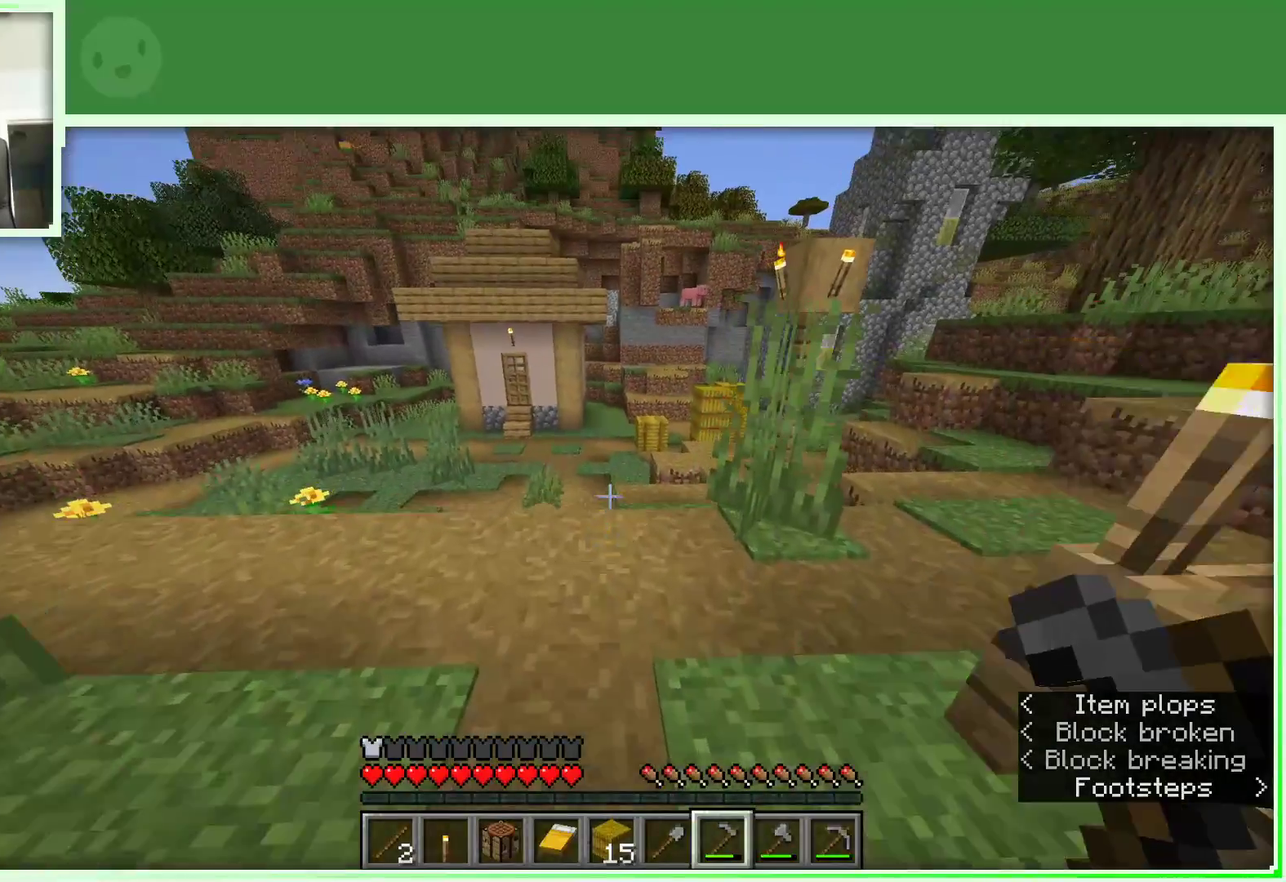
{"keys": [], "mouse": [], "events": [[267, "a", "down"], [500, "a", "up"], [500, "w", "up"]]}
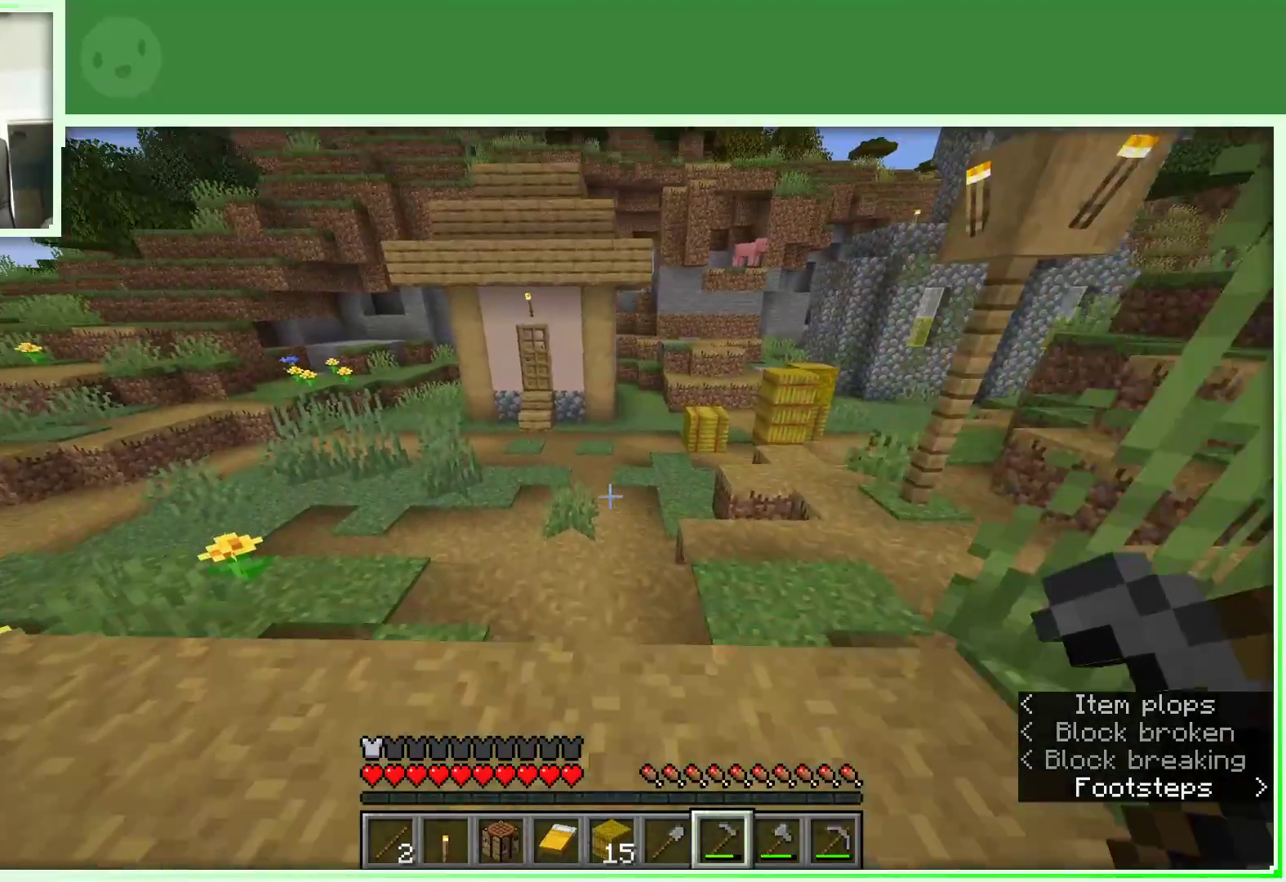
{"keys": ["w"], "mouse": [], "events": [[83, "w", "down"], [183, "w", "up"], [283, "w", "down"]]}
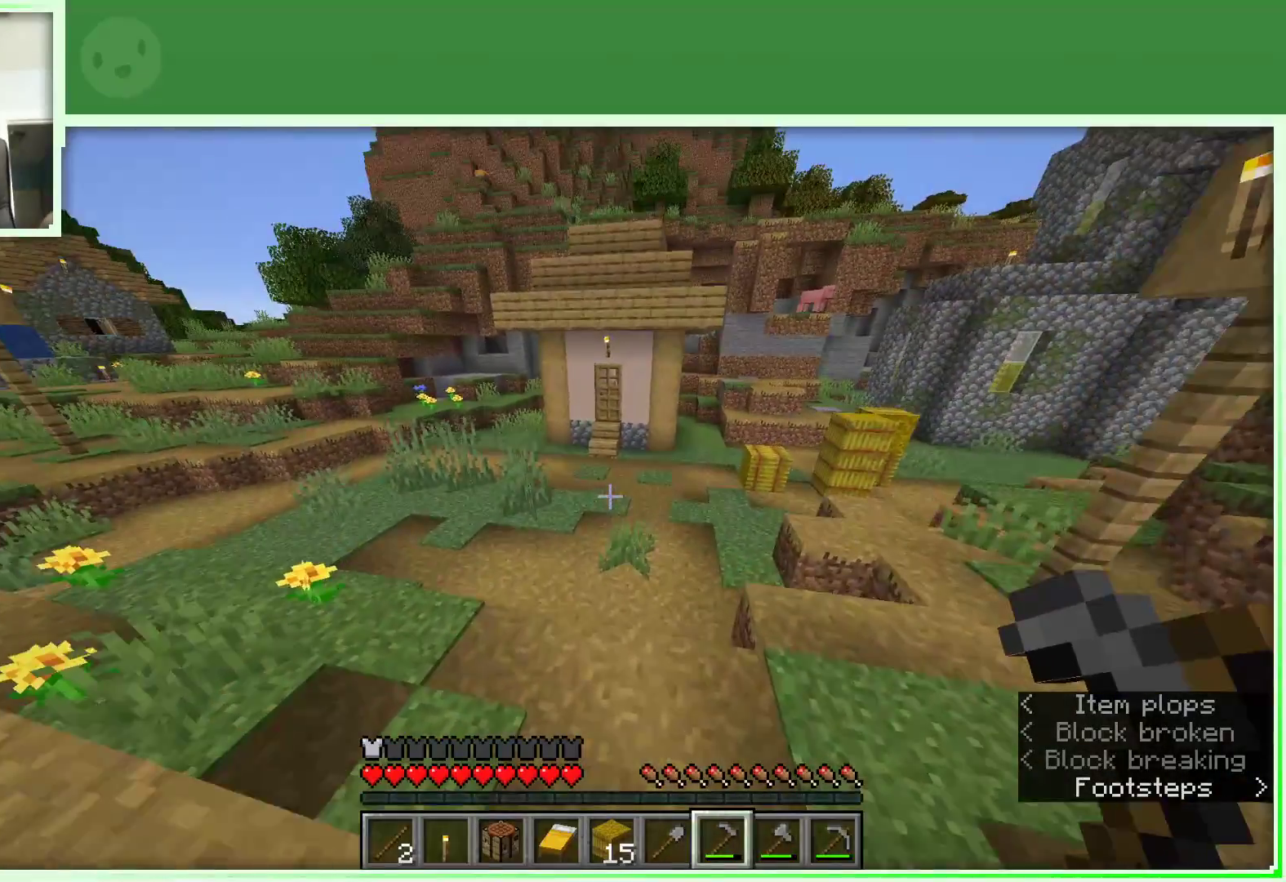
{"keys": ["space", "w"], "mouse": [], "events": [[433, "space", "down"]]}
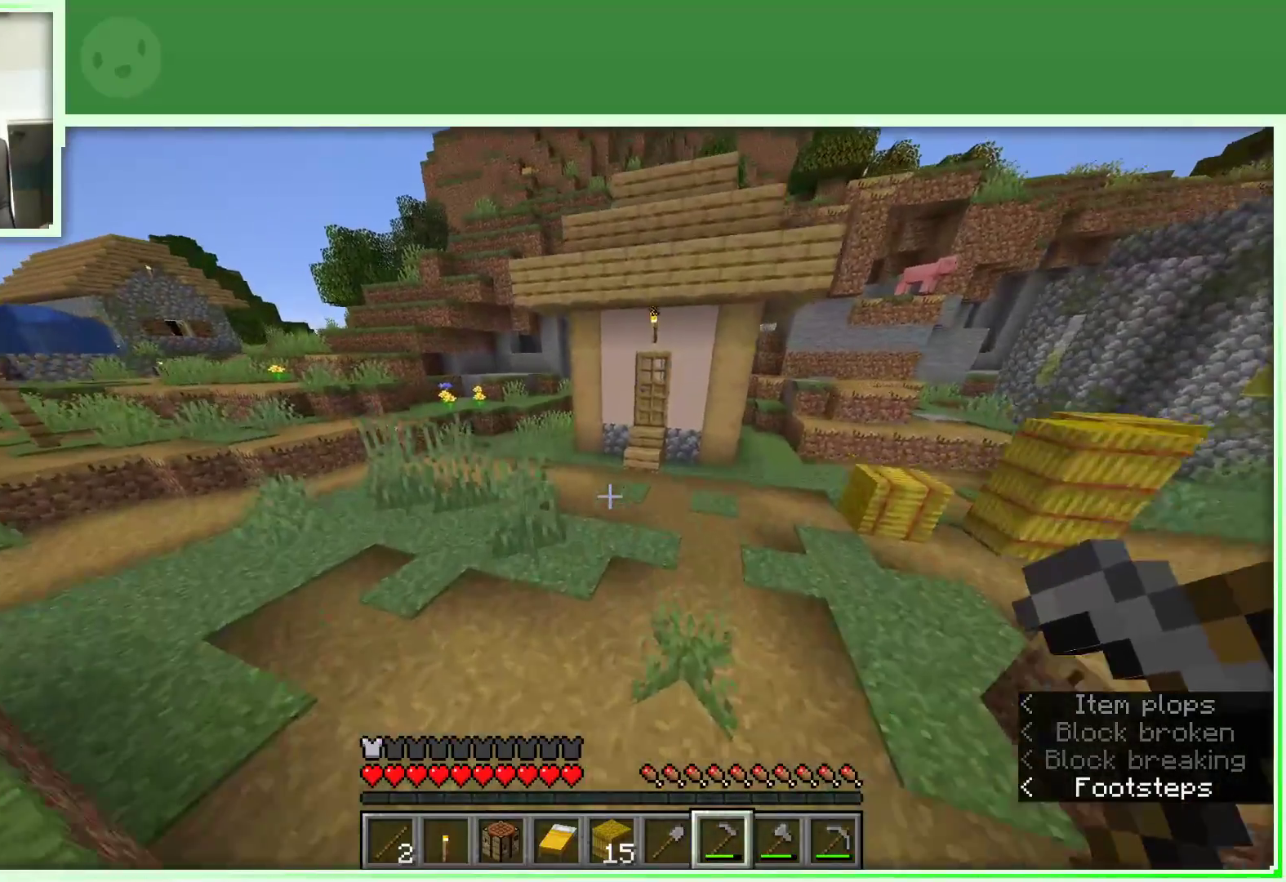
{"keys": ["w"], "mouse": [], "events": [[267, "space", "up"]]}
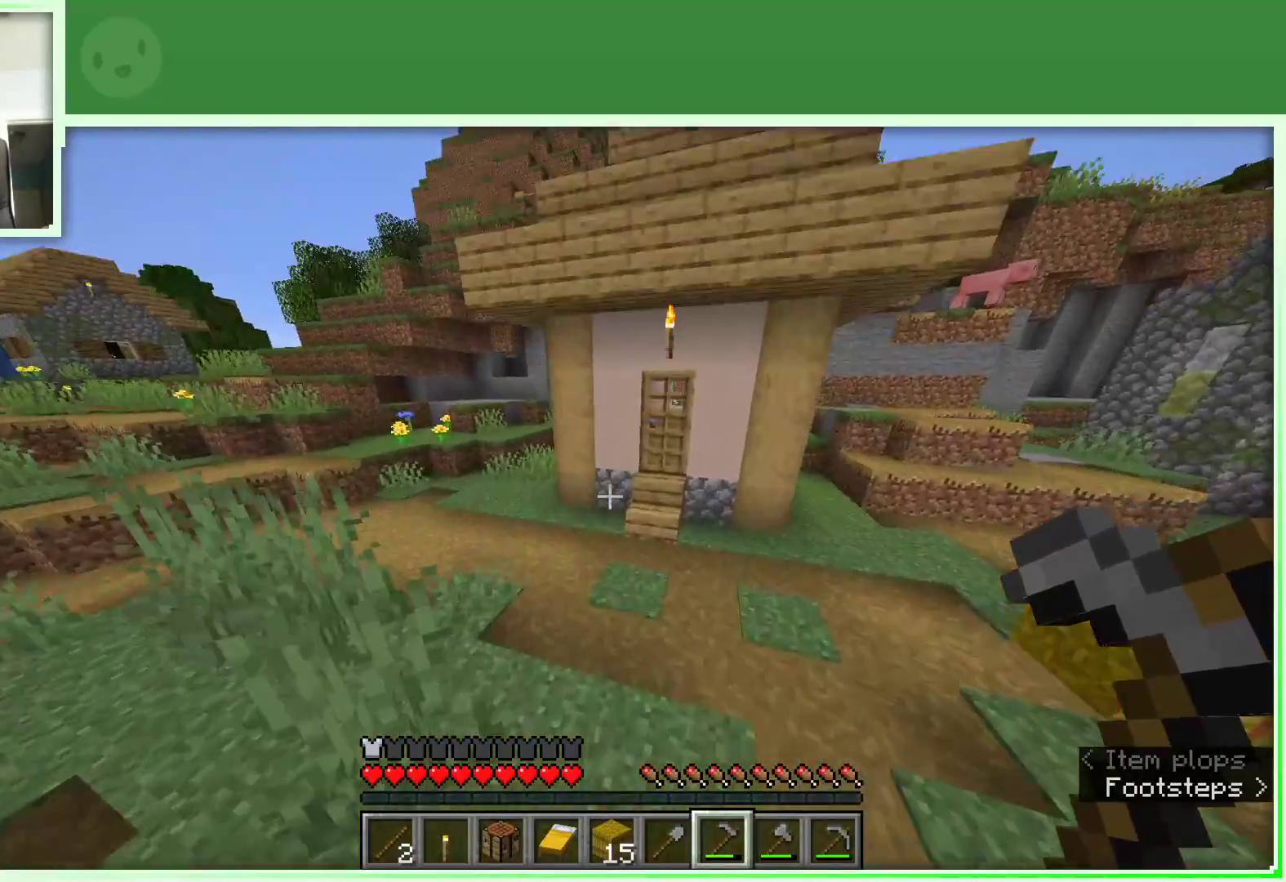
{"keys": ["w"], "mouse": [], "events": []}
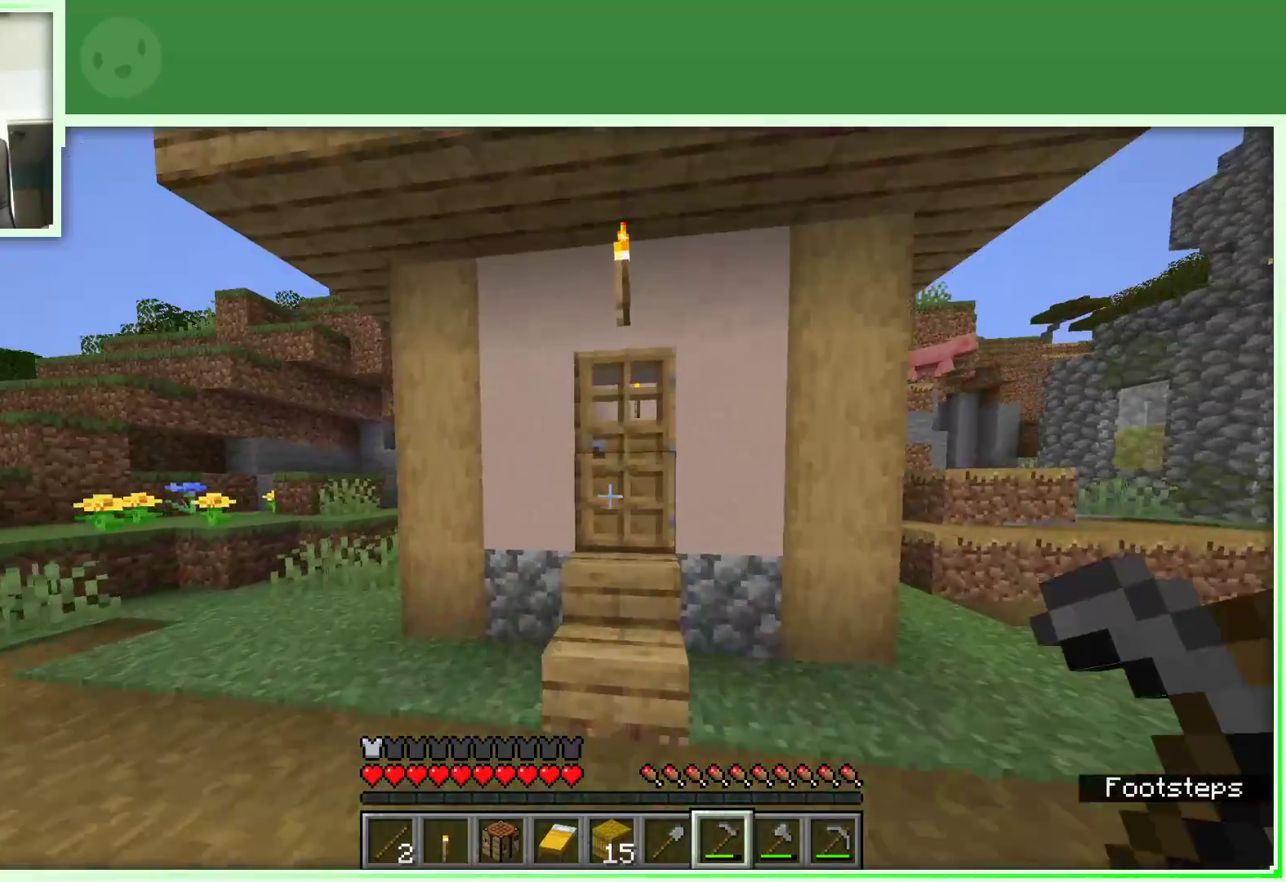
{"keys": ["w"], "mouse": [], "events": [[67, "mouse_right", "down"], [150, "mouse_right", "up"]]}
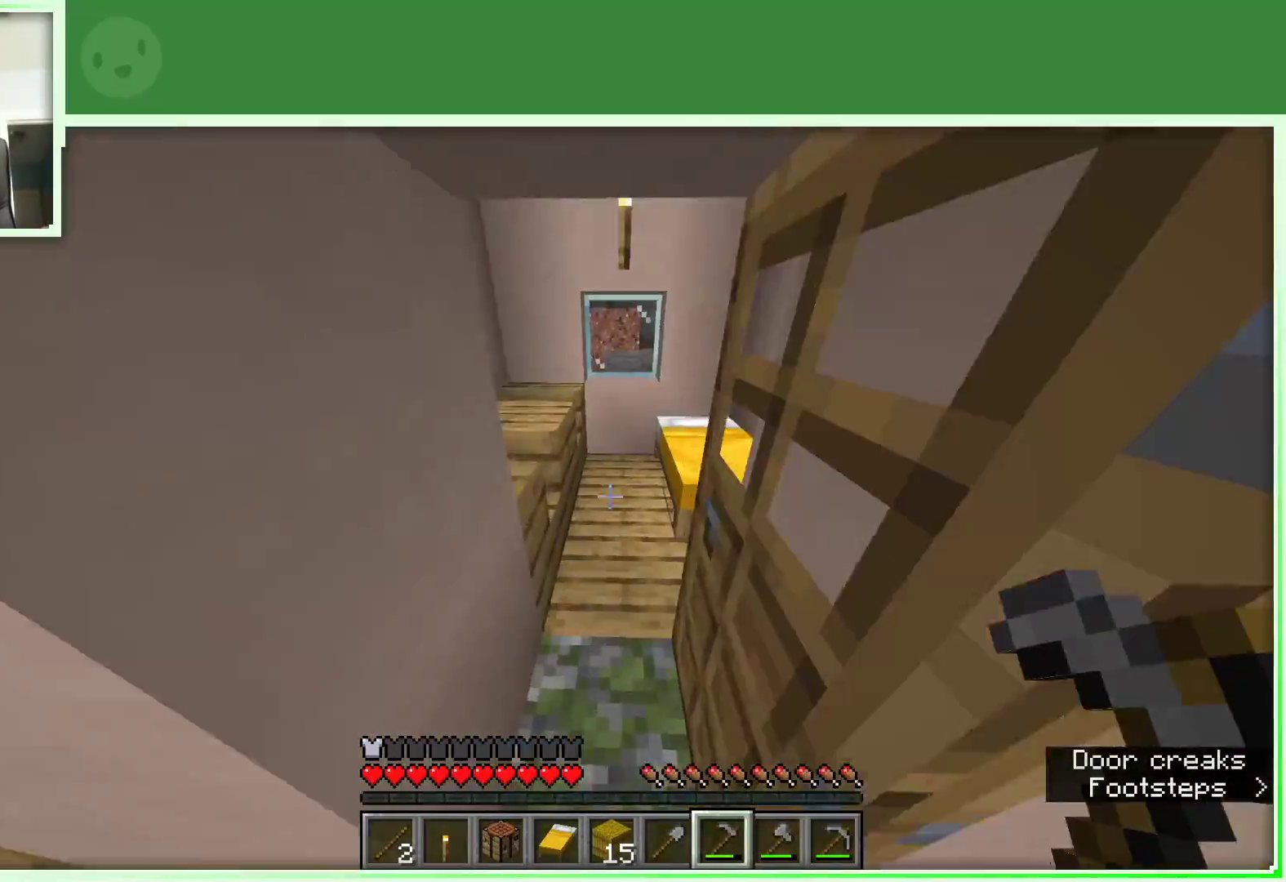
{"keys": ["w"], "mouse": ["left"], "events": [[250, "w", "up"], [300, "mouse_left", "down"], [450, "w", "down"]]}
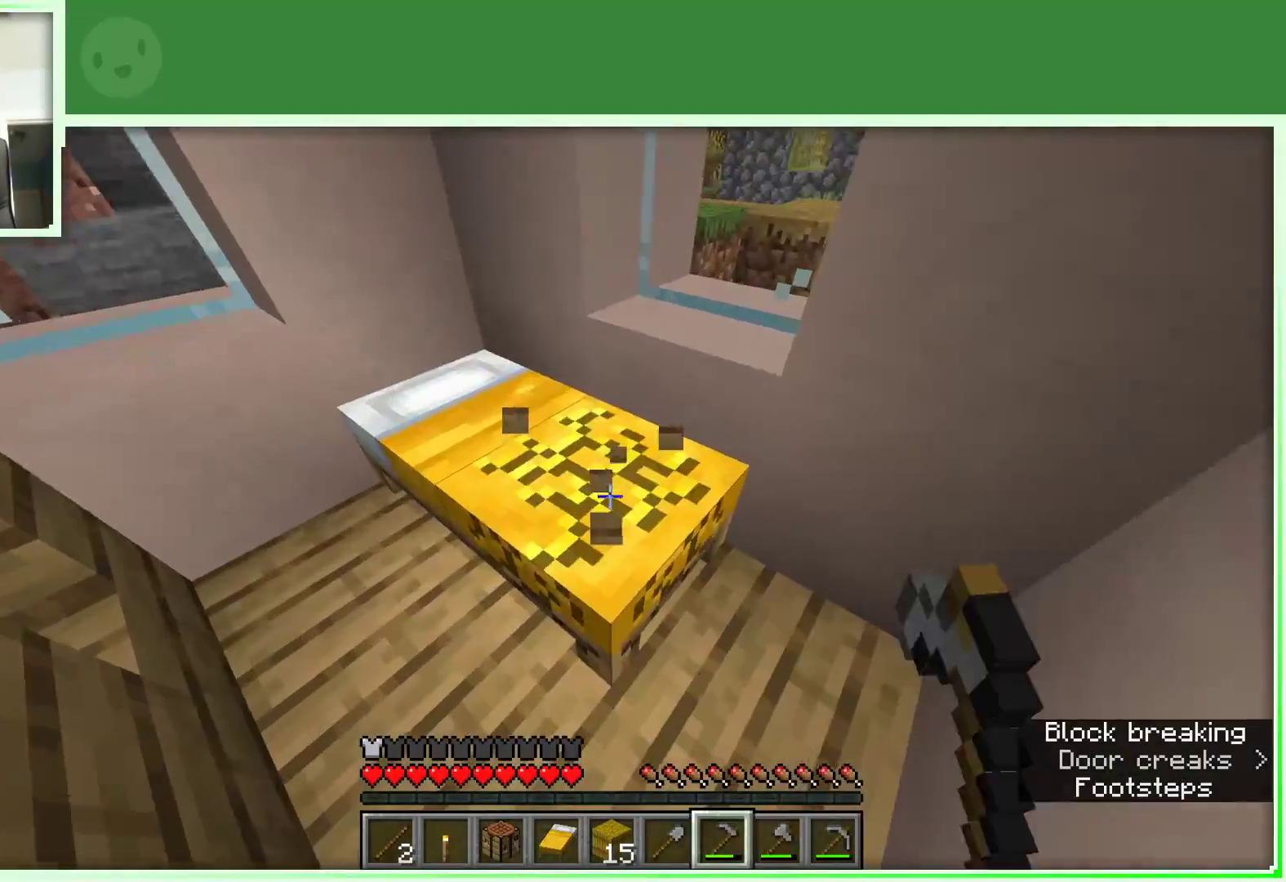
{"keys": ["a"], "mouse": [], "events": [[100, "a", "down"], [183, "w", "up"], [283, "mouse_left", "up"]]}
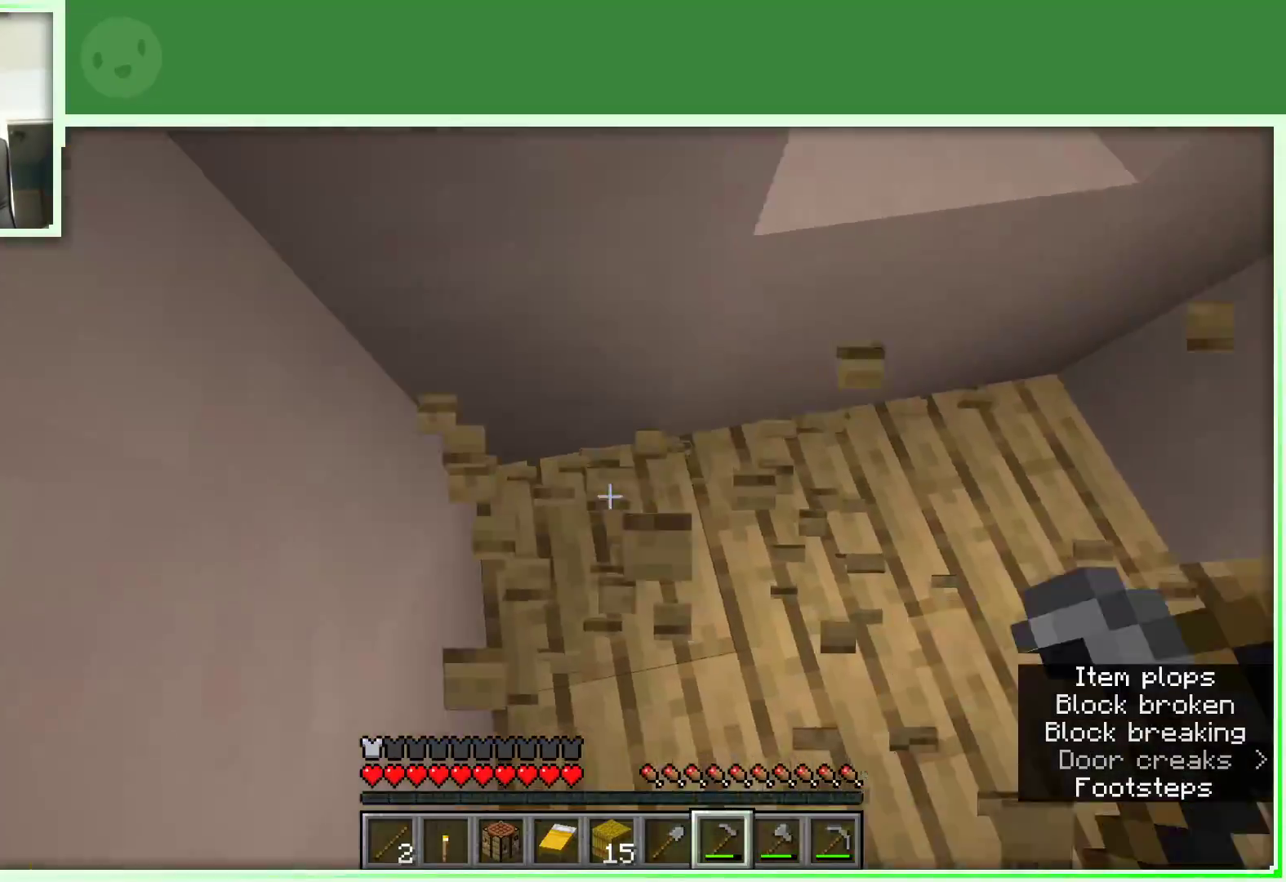
{"keys": ["w"], "mouse": [], "events": [[17, "a", "up"], [150, "w", "down"], [200, "w", "up"], [300, "w", "down"]]}
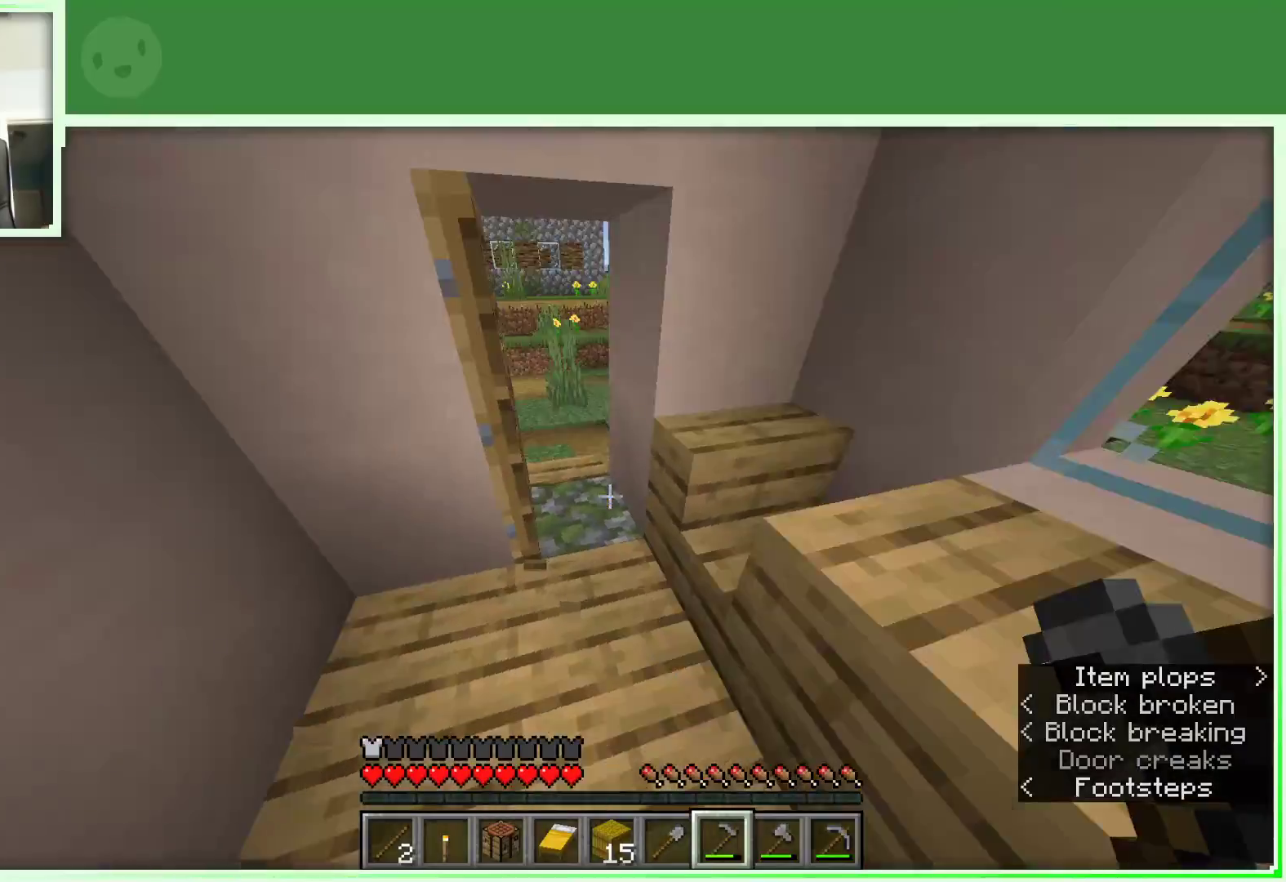
{"keys": ["w"], "mouse": [], "events": [[83, "d", "down"], [133, "d", "up"]]}
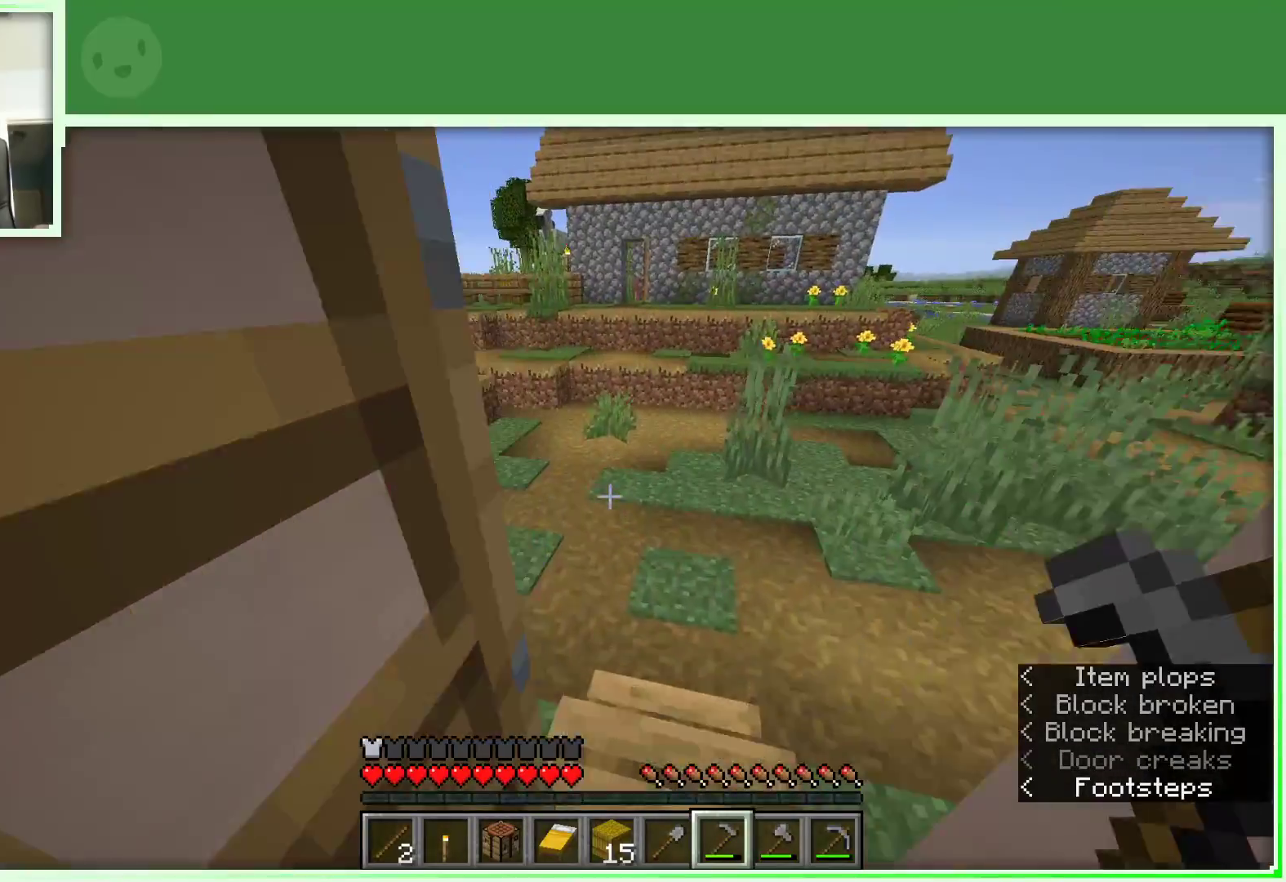
{"keys": ["d", "w"], "mouse": [], "events": [[133, "d", "down"]]}
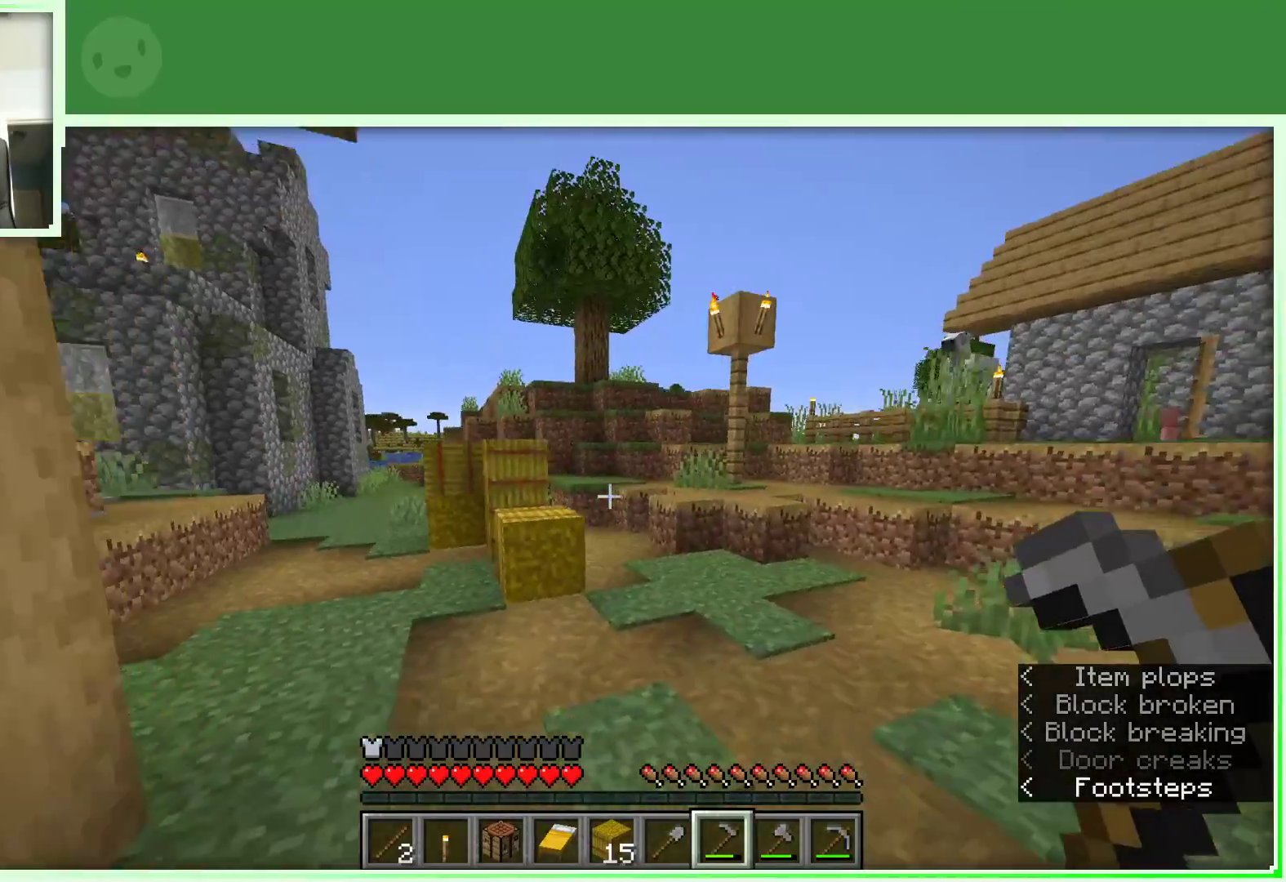
{"keys": ["w"], "mouse": [], "events": [[117, "d", "up"], [200, "w", "up"], [300, "w", "down"], [400, "w", "up"], [483, "w", "down"]]}
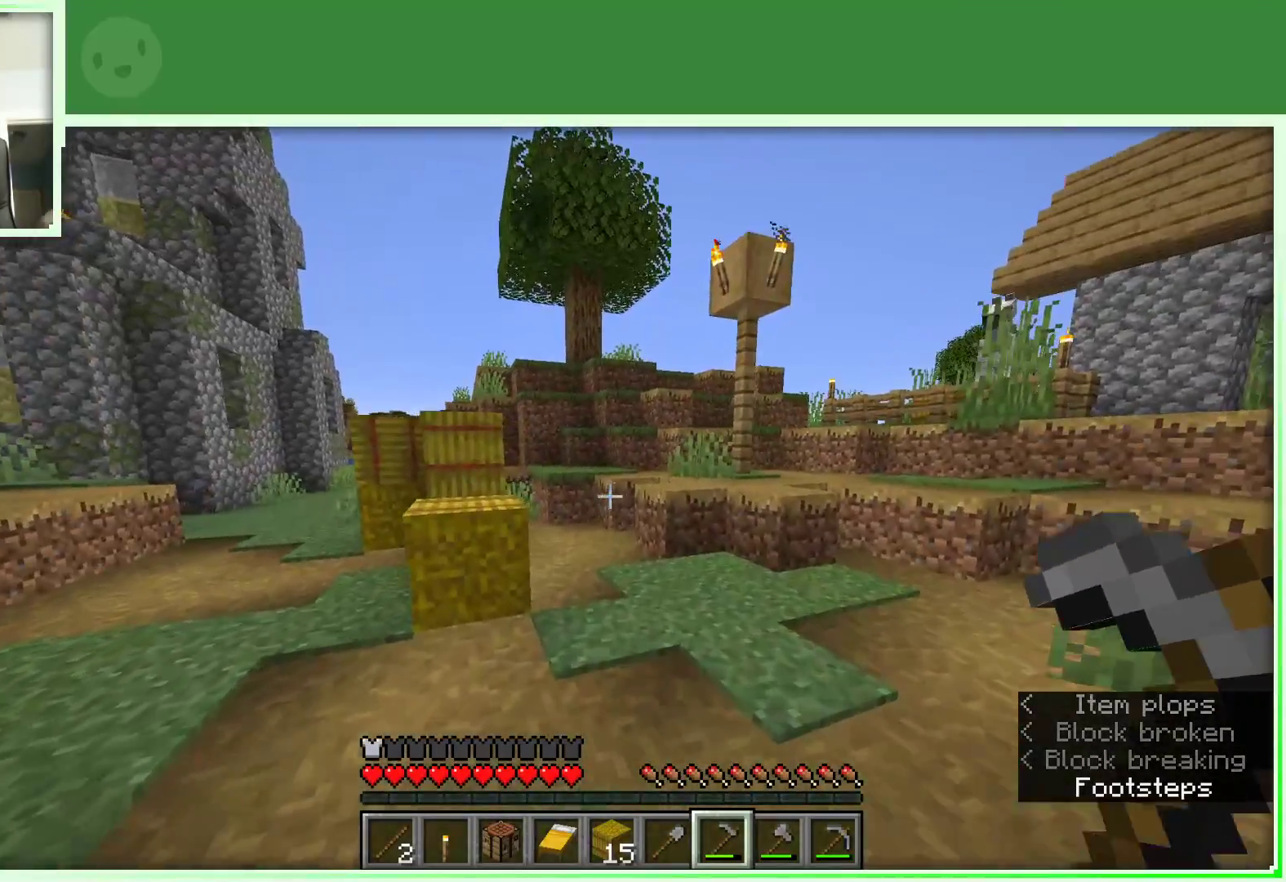
{"keys": ["w"], "mouse": [], "events": [[83, "d", "down"], [450, "d", "up"]]}
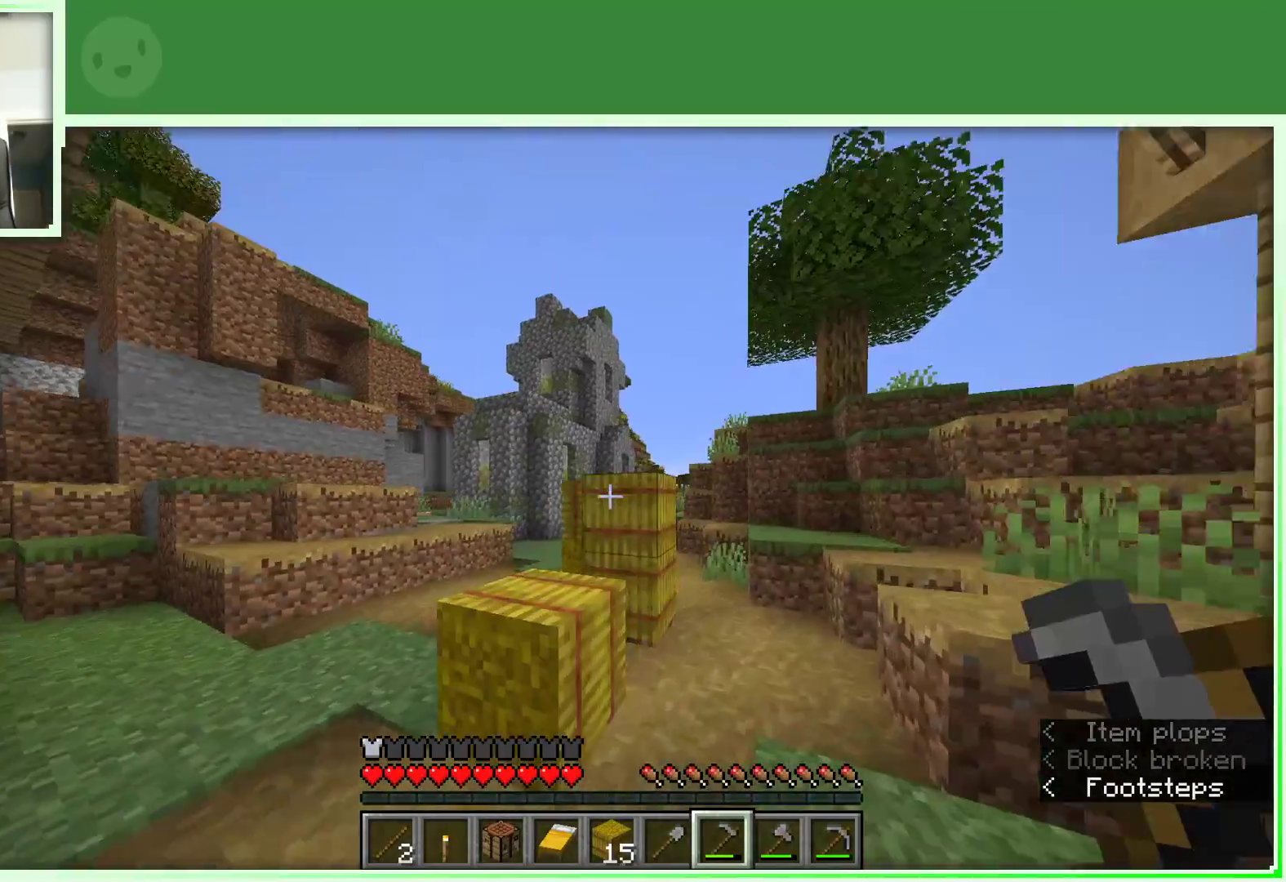
{"keys": ["a", "space", "w"], "mouse": [], "events": [[50, "space", "down"], [233, "a", "down"]]}
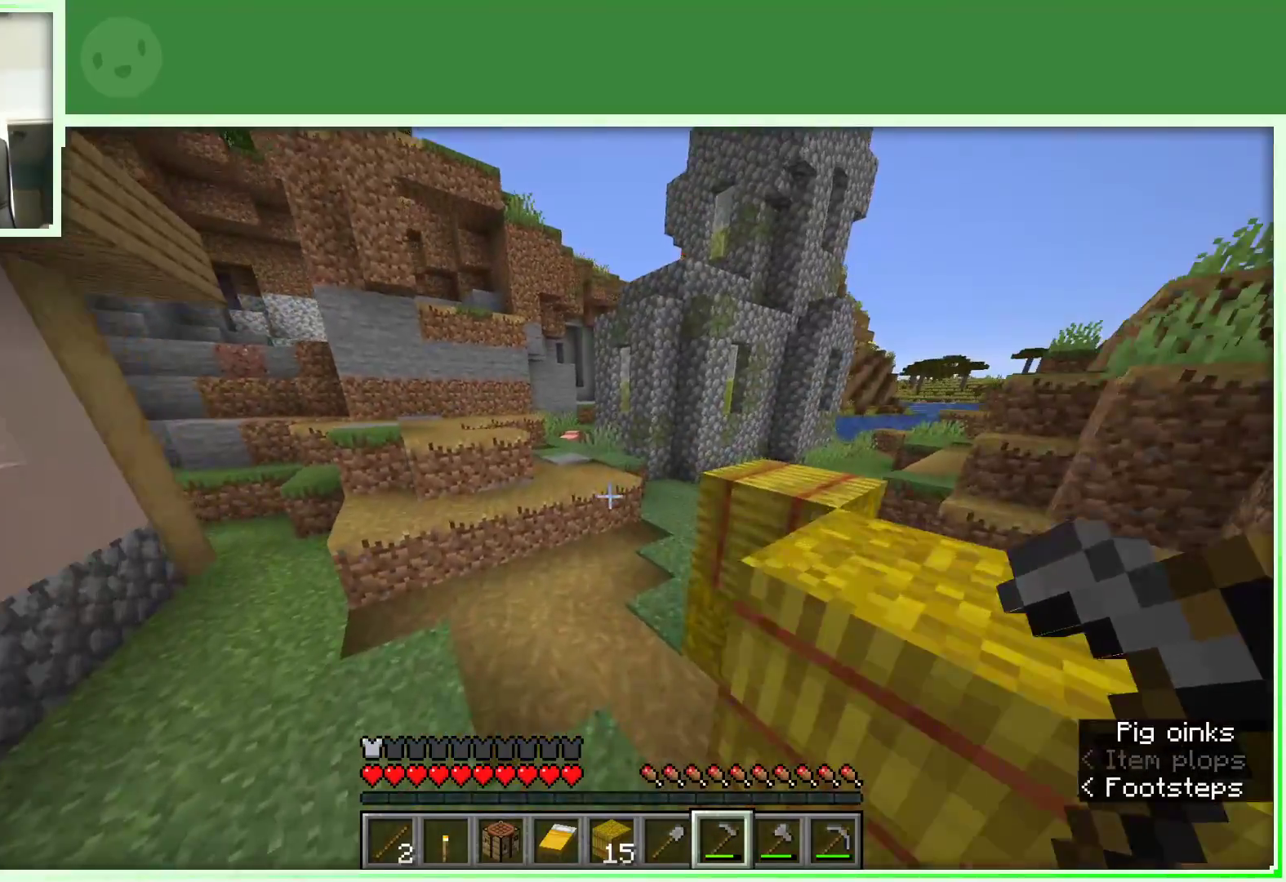
{"keys": ["d", "space", "w"], "mouse": [], "events": [[167, "a", "up"], [333, "d", "down"]]}